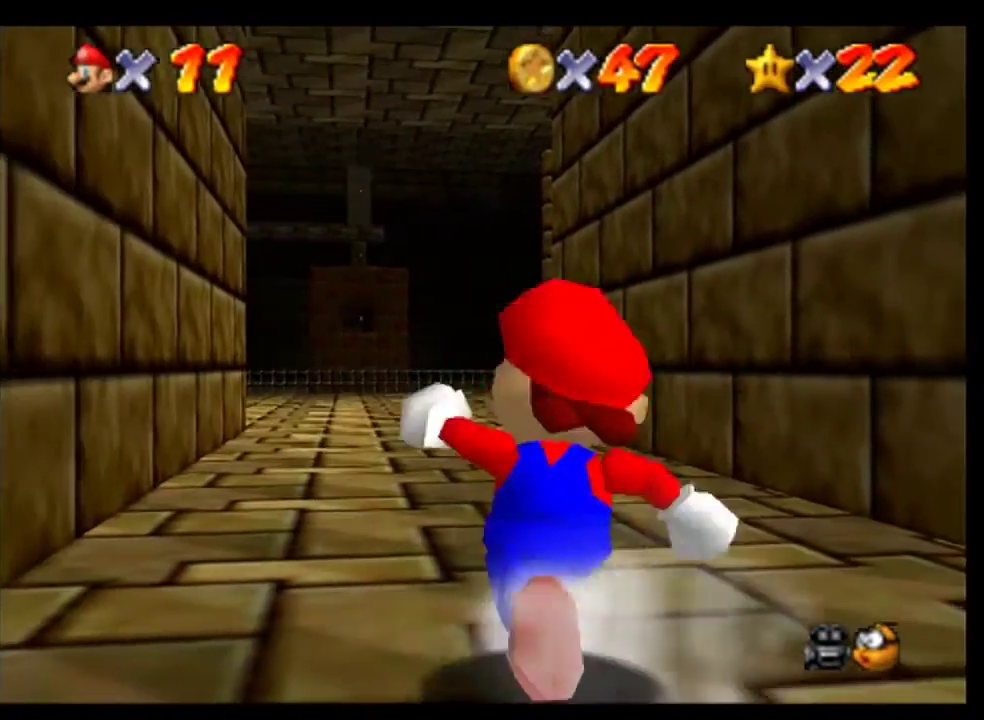
Gameplay with a controller (Nintendo layout); each line is a JSON object with the inputs held at the frame after it. "events" lists button and stick changes between this image and that frame as [ms after this image, input, new state], when the widget could be followed in between. This overlay highlights the sticks when they move; stick clicks (L3) are not distinguishable. Not read: L1 L3 R1 R3.
{"buttons": [], "left_stick": "up", "events": [[133, "A", "down"], [267, "A", "up"], [333, "C_RIGHT", "down"], [433, "C_RIGHT", "up"]]}
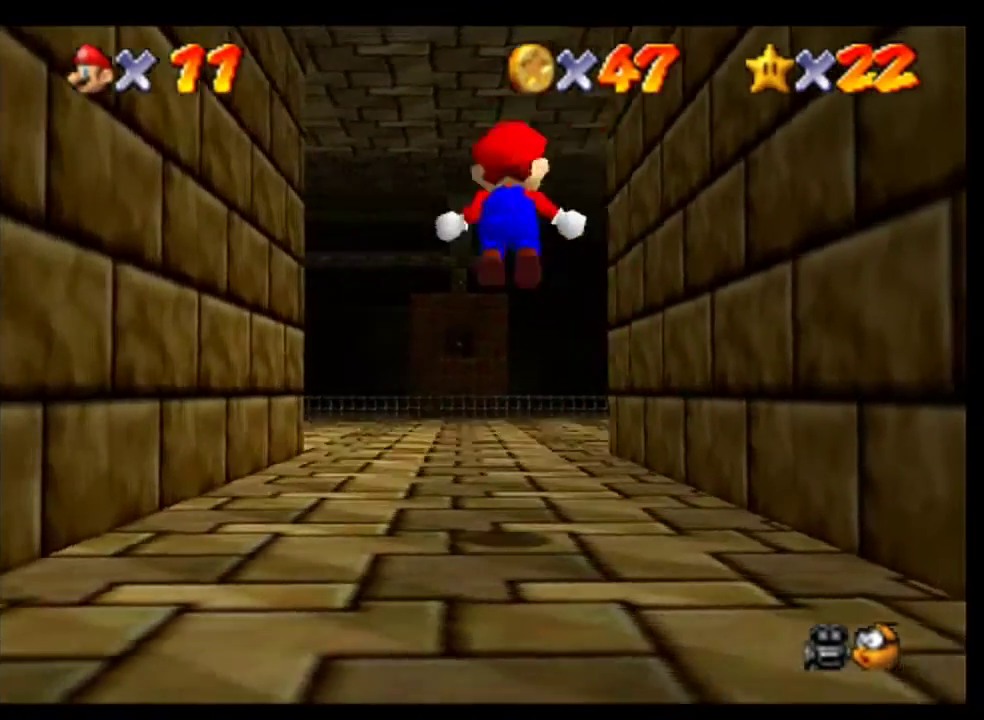
{"buttons": [], "left_stick": "up", "events": [[33, "C_RIGHT", "down"], [100, "C_RIGHT", "up"]]}
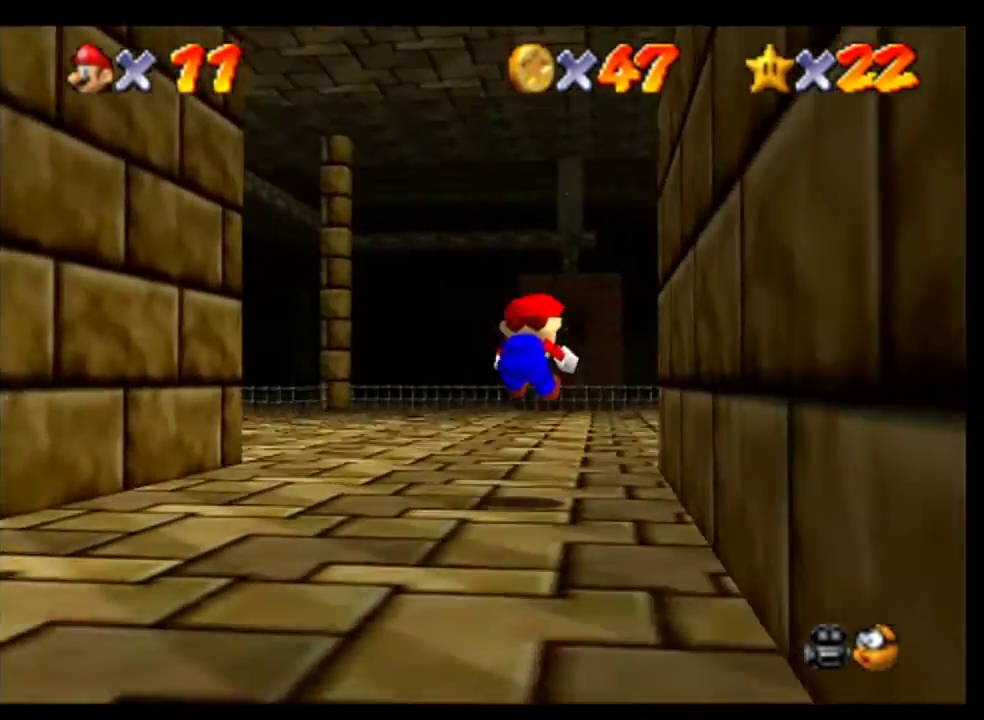
{"buttons": [], "left_stick": "left", "events": [[100, "left_stick", "up-left"], [433, "left_stick", "left"]]}
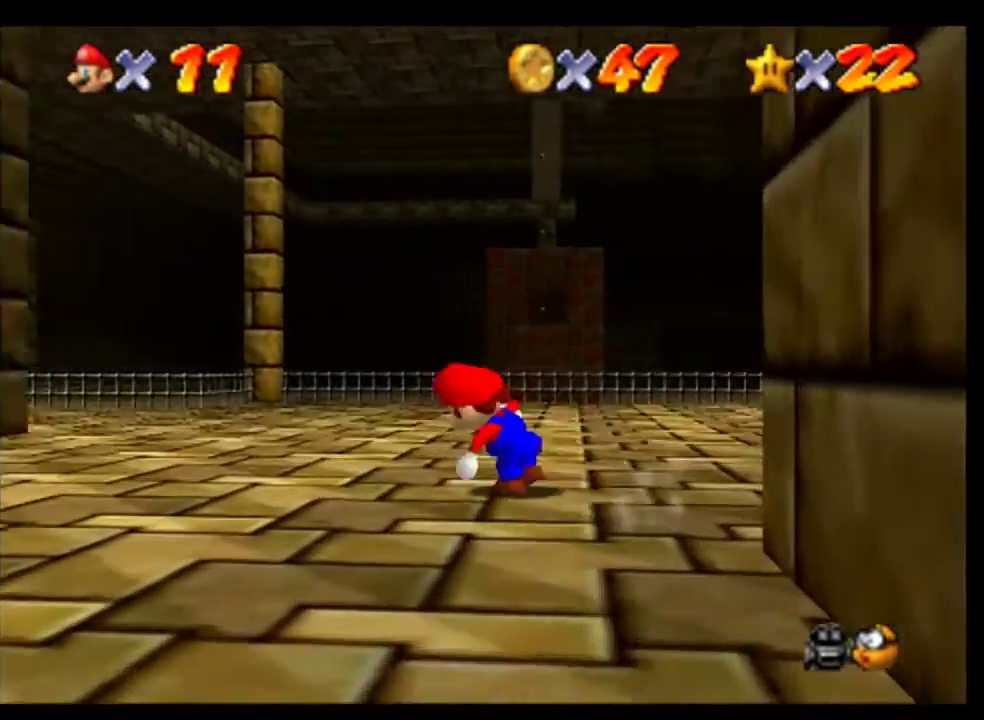
{"buttons": [], "left_stick": "up"}